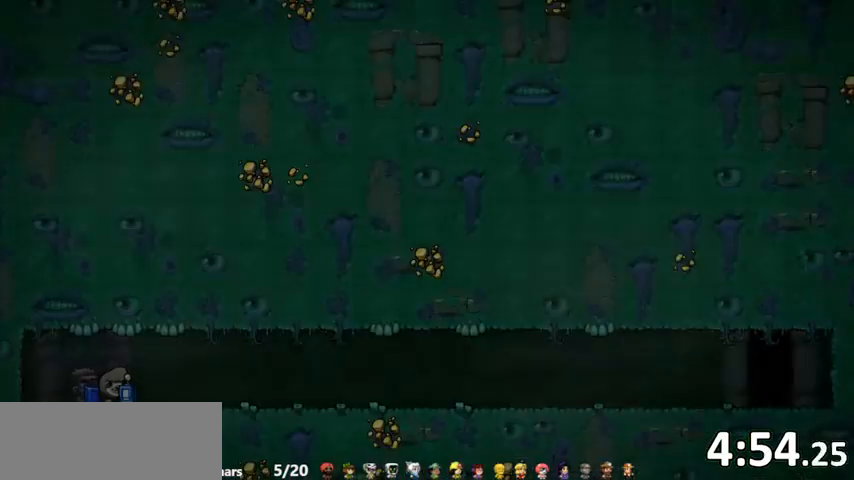
Gameplay with keyboard; each line is a JSON object with the keys held at the frame after it. "events" lists presses ("down") and releases ("up") of "bomb", "door", "down", "escape", "jump", "left", "right", "rope", "tab", "up", "walk" and "whip" between this image and that frame as [ms after this image, input, new state], when the widget could be followed in between. No other keys are recorded. Mouse input is not recorded. Key names are as the overlay labels them; some are game actions (e.g. jump) rather than physical keys.
{"keys": ["jump", "right"], "events": []}
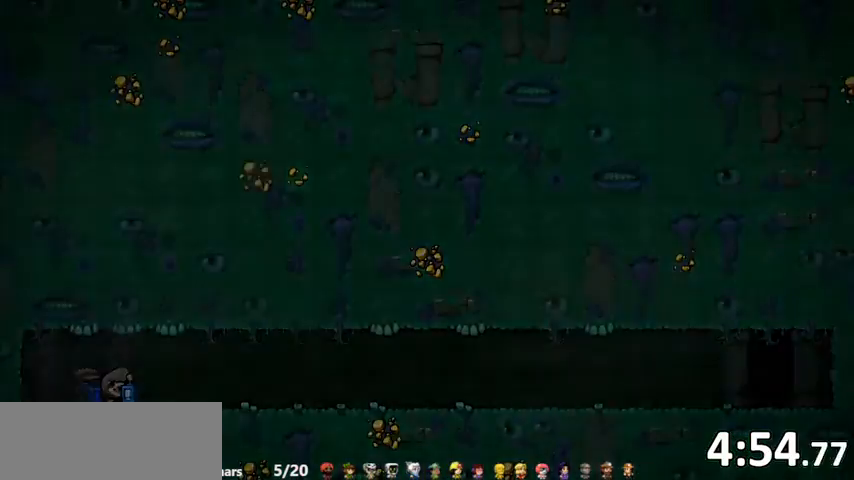
{"keys": ["walk"], "events": [[33, "walk", "down"], [100, "right", "up"], [167, "jump", "up"]]}
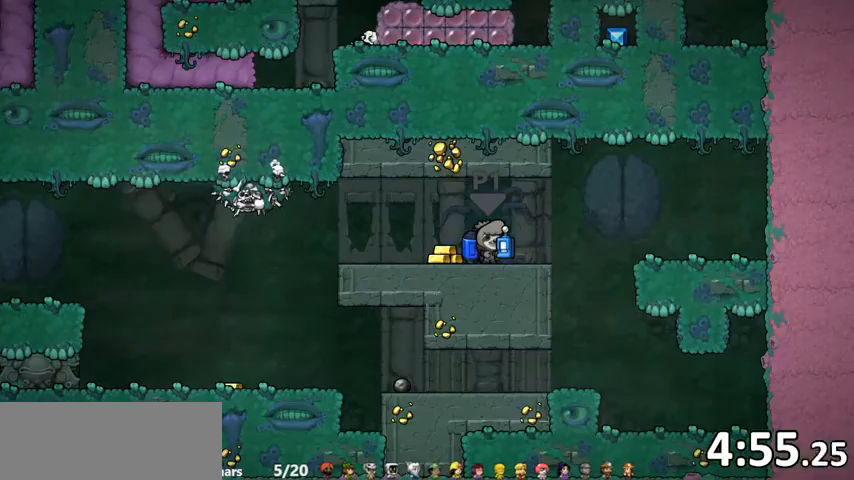
{"keys": ["up", "walk", "whip"], "events": [[167, "right", "down"], [400, "right", "up"], [400, "up", "down"], [500, "whip", "down"]]}
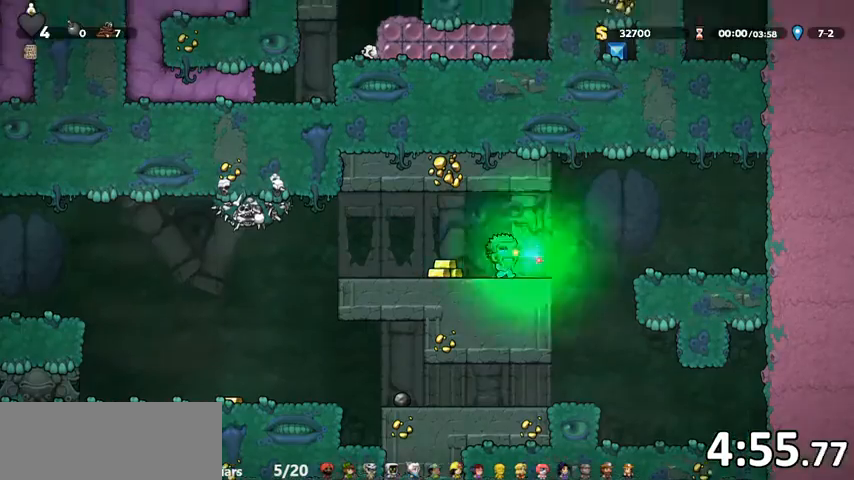
{"keys": ["up", "walk"], "events": [[33, "whip", "up"]]}
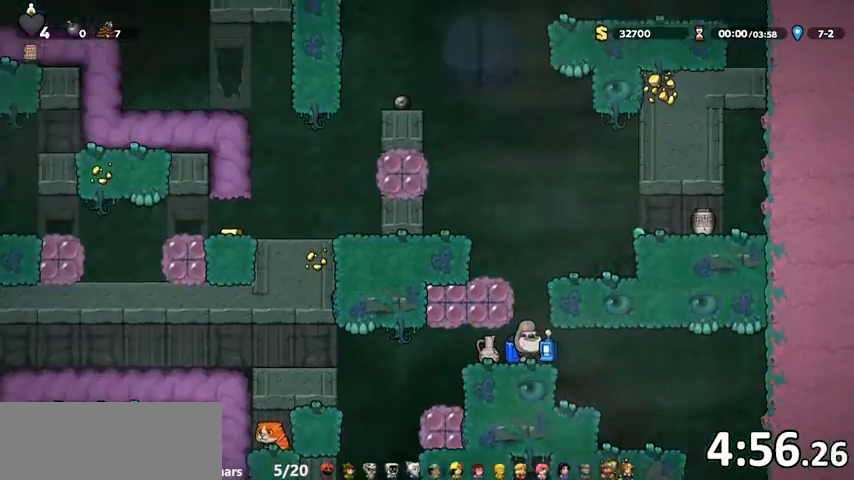
{"keys": ["up", "walk"], "events": [[400, "whip", "down"], [433, "whip", "up"]]}
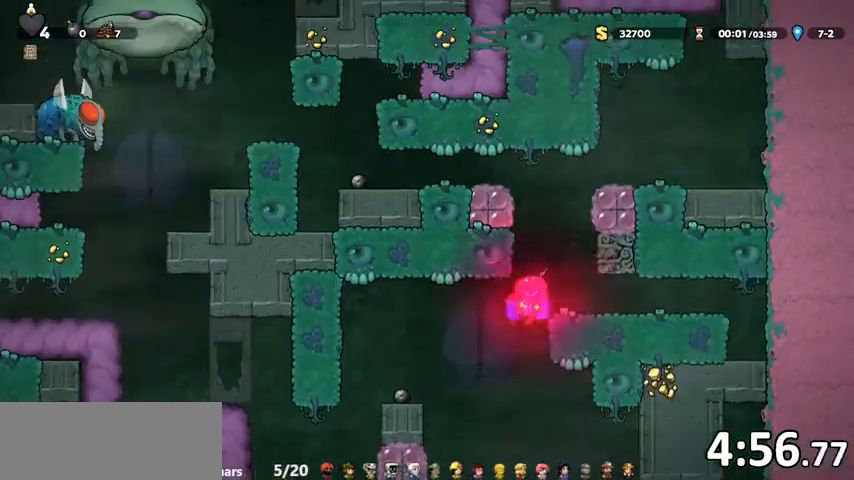
{"keys": ["left", "walk"], "events": [[33, "up", "up"], [267, "jump", "down"], [367, "jump", "up"], [367, "left", "down"]]}
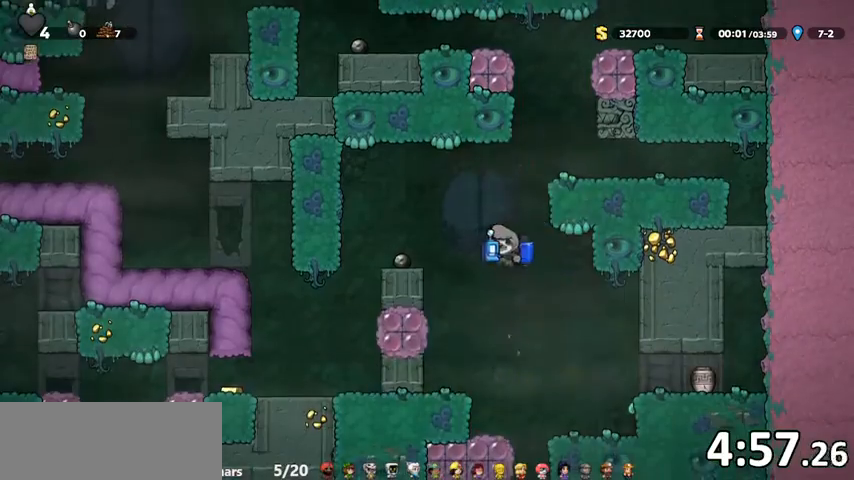
{"keys": ["jump", "right", "walk"], "events": [[100, "jump", "down"], [133, "jump", "up"], [200, "left", "up"], [233, "walk", "up"], [267, "right", "down"], [333, "walk", "down"], [367, "jump", "down"]]}
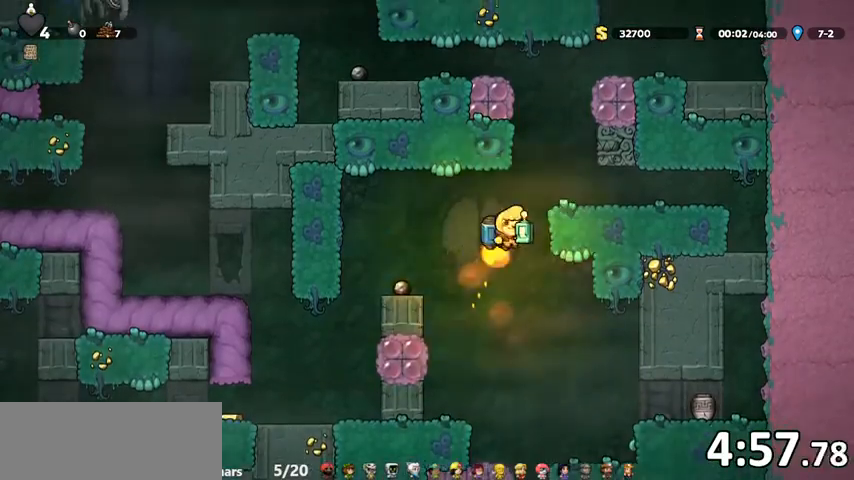
{"keys": ["right"], "events": [[33, "walk", "up"], [67, "jump", "up"]]}
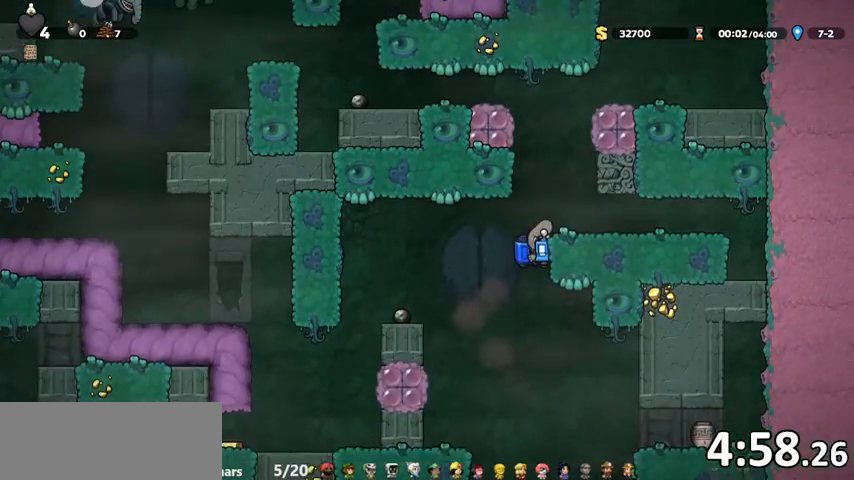
{"keys": ["up", "walk"], "events": [[33, "jump", "down"], [67, "jump", "up"], [400, "walk", "down"], [467, "right", "up"], [467, "up", "down"]]}
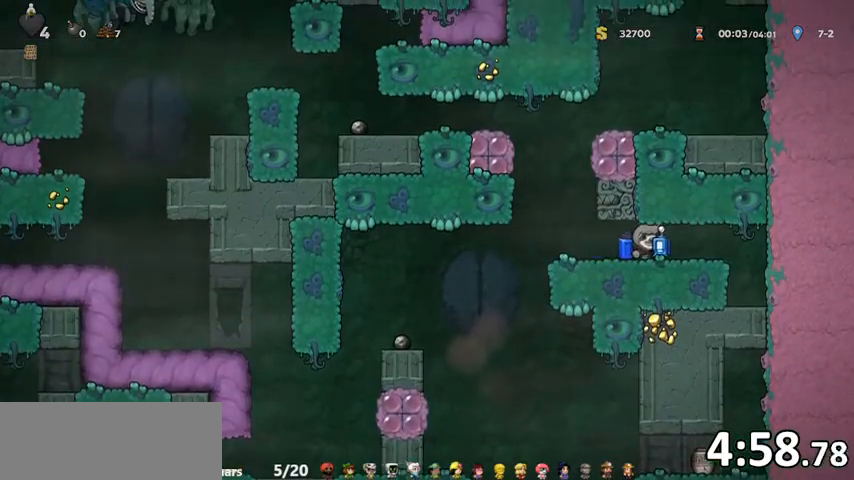
{"keys": ["up", "walk", "whip"], "events": [[100, "whip", "down"], [133, "whip", "up"], [467, "whip", "down"]]}
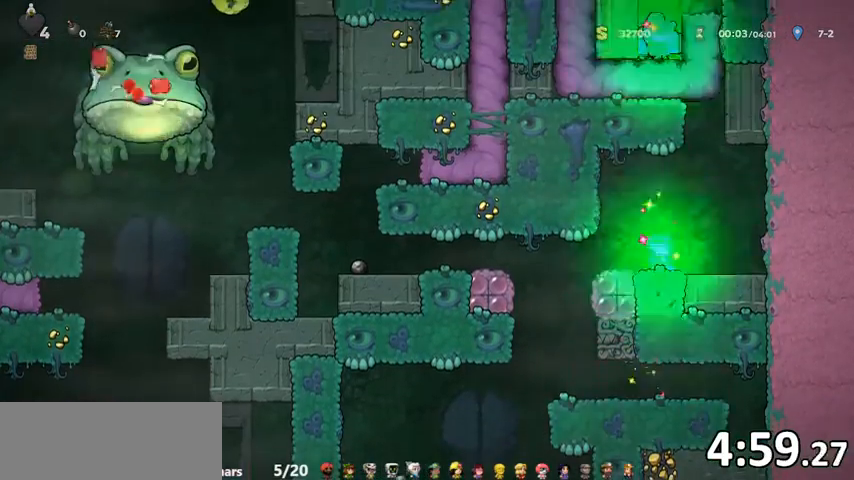
{"keys": ["jump", "walk"], "events": [[67, "whip", "up"], [267, "jump", "down"], [300, "up", "up"], [333, "jump", "up"], [400, "jump", "down"]]}
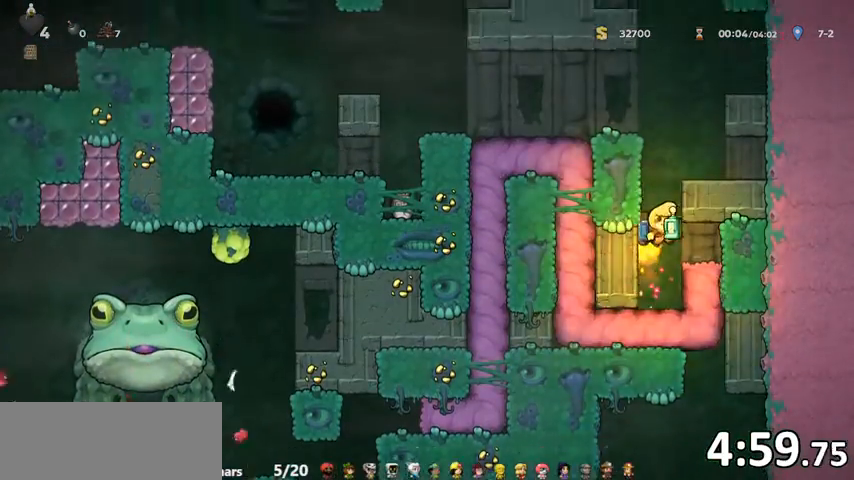
{"keys": ["jump", "left", "whip"], "events": [[33, "left", "down"], [133, "left", "up"], [233, "walk", "up"], [400, "left", "down"], [500, "whip", "down"]]}
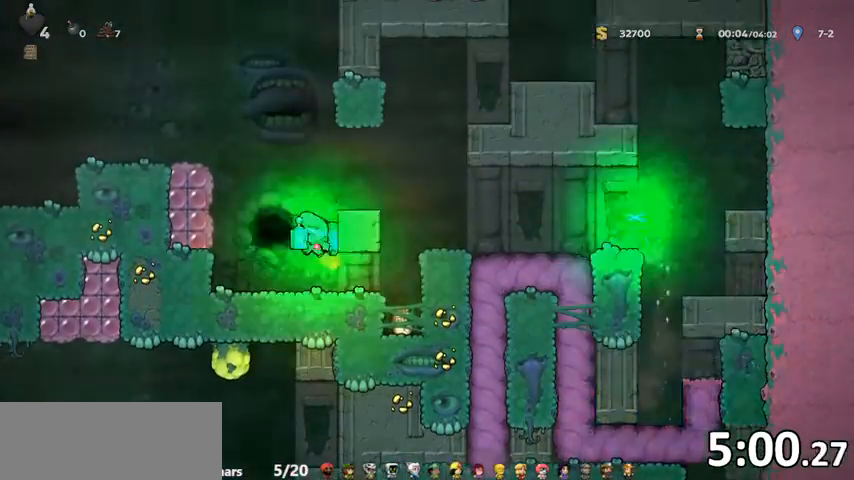
{"keys": ["jump", "left"], "events": [[100, "whip", "up"], [333, "jump", "up"], [333, "left", "up"], [367, "left", "down"], [467, "jump", "down"]]}
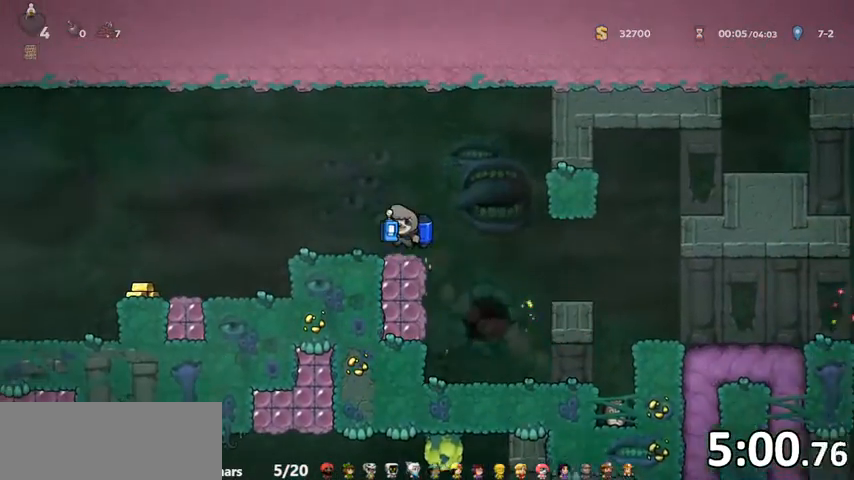
{"keys": ["left"], "events": [[33, "jump", "up"]]}
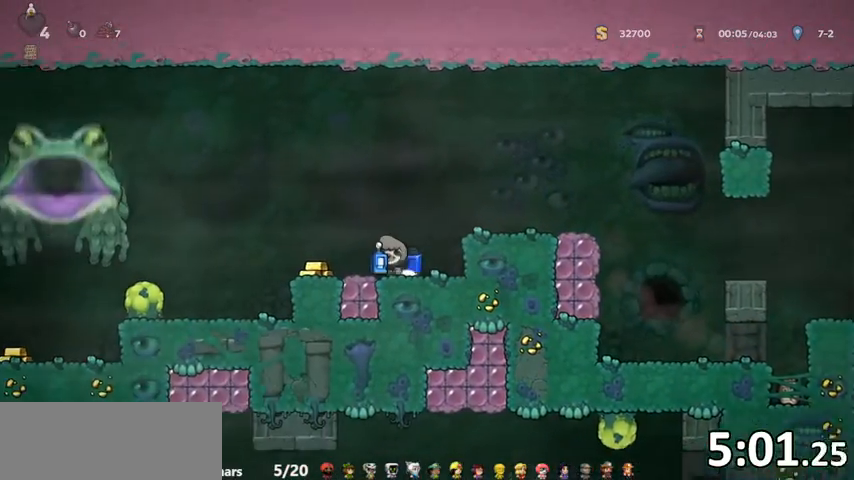
{"keys": ["left"], "events": [[367, "whip", "down"], [400, "whip", "up"]]}
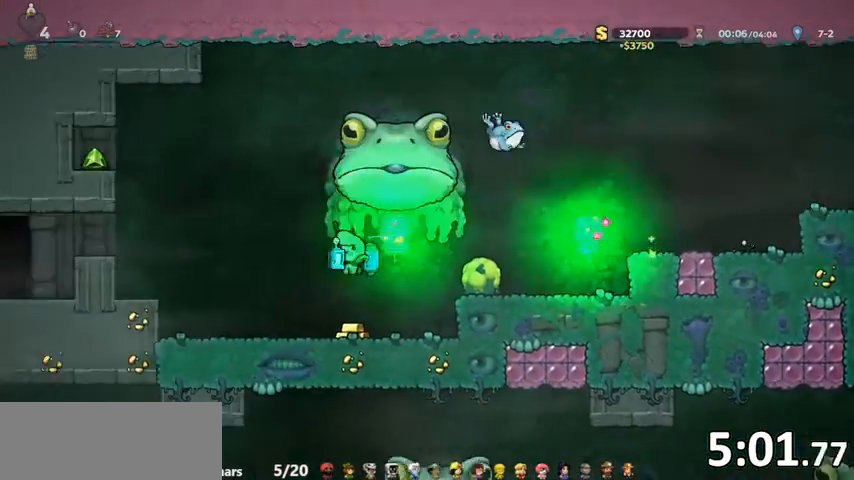
{"keys": []}
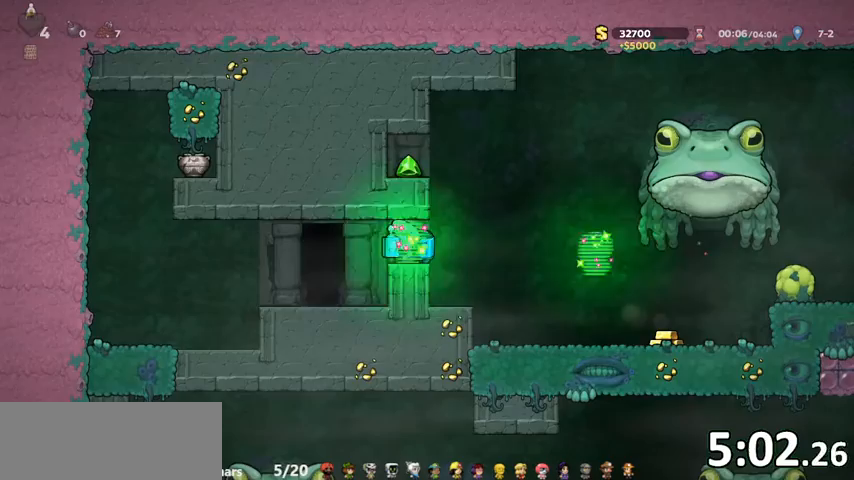
{"keys": ["door"], "events": [[33, "left", "down"], [200, "left", "up"], [433, "door", "down"]]}
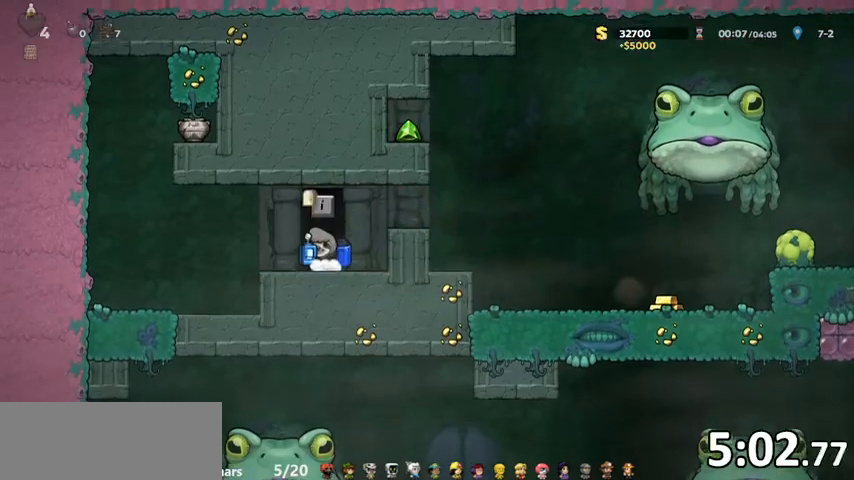
{"keys": ["jump"], "events": [[33, "door", "up"], [67, "door", "down"], [167, "door", "up"], [233, "jump", "down"]]}
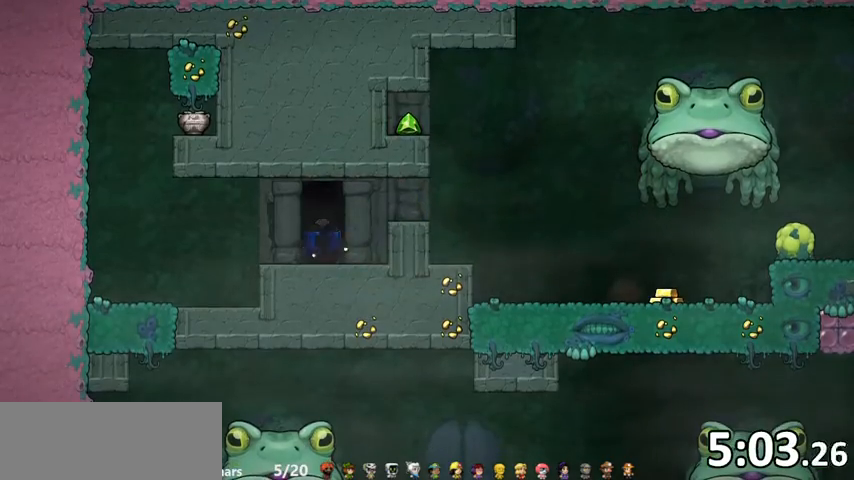
{"keys": ["jump"], "events": []}
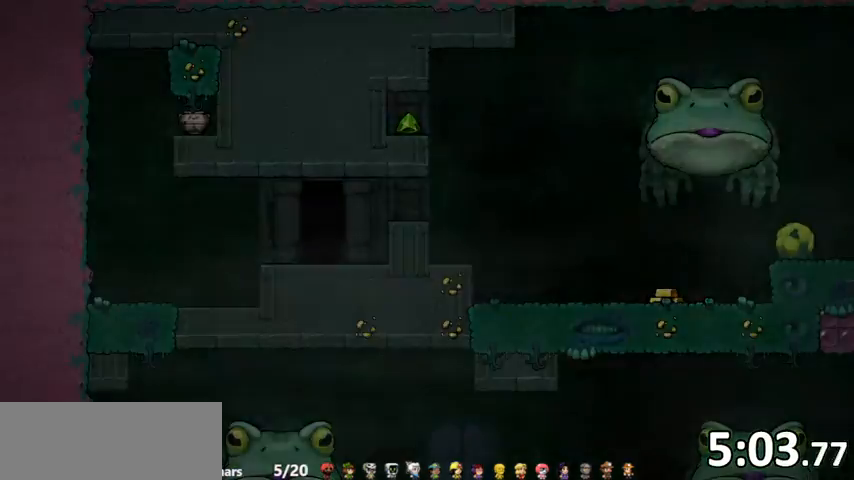
{"keys": ["jump"], "events": []}
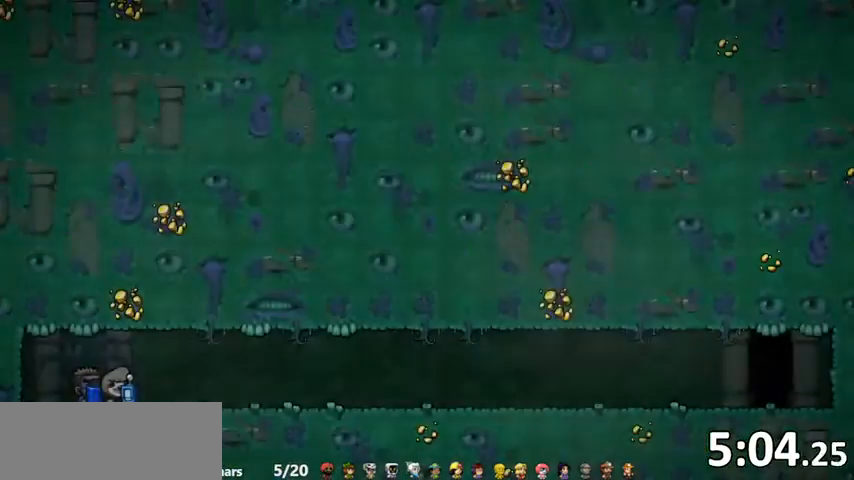
{"keys": ["walk"], "events": [[467, "walk", "down"], [500, "jump", "up"]]}
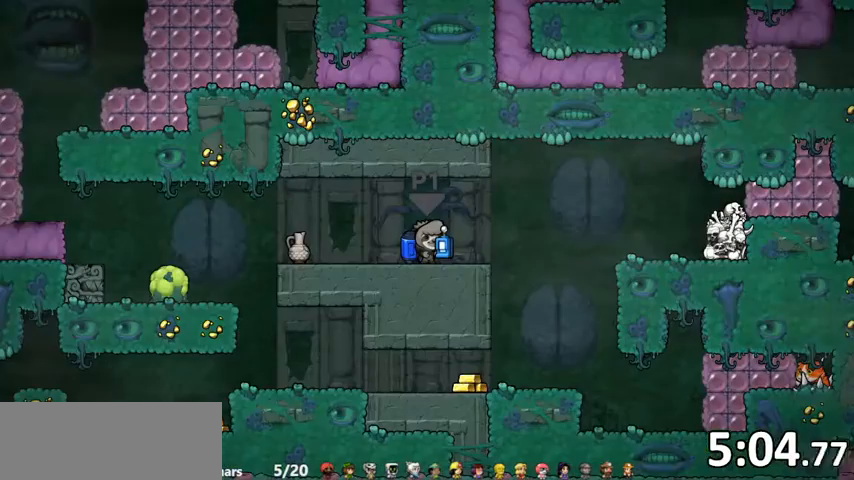
{"keys": ["left"], "events": [[333, "walk", "up"], [367, "left", "down"]]}
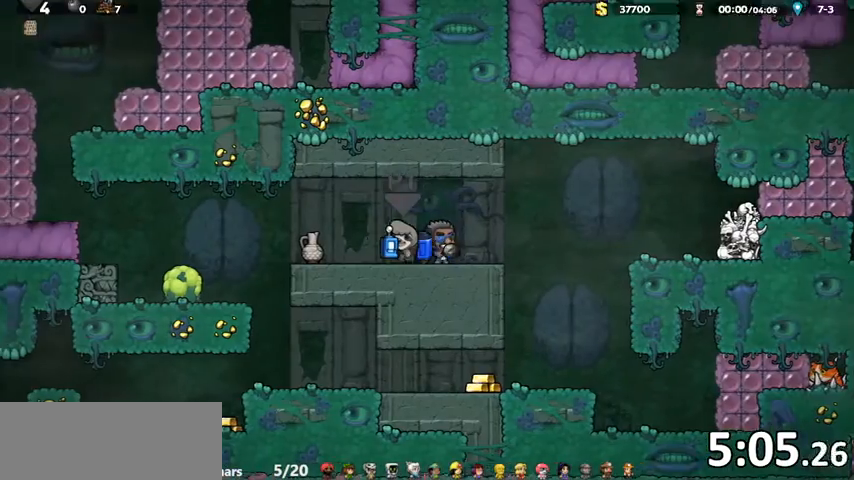
{"keys": ["left", "walk"], "events": [[167, "walk", "down"], [267, "left", "up"], [400, "left", "down"]]}
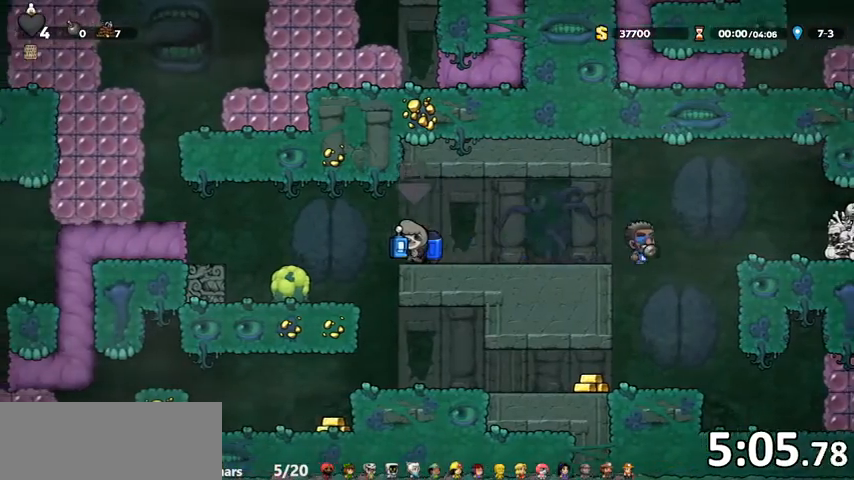
{"keys": ["up", "walk"], "events": [[167, "left", "up"], [233, "up", "down"], [300, "whip", "down"], [367, "whip", "up"]]}
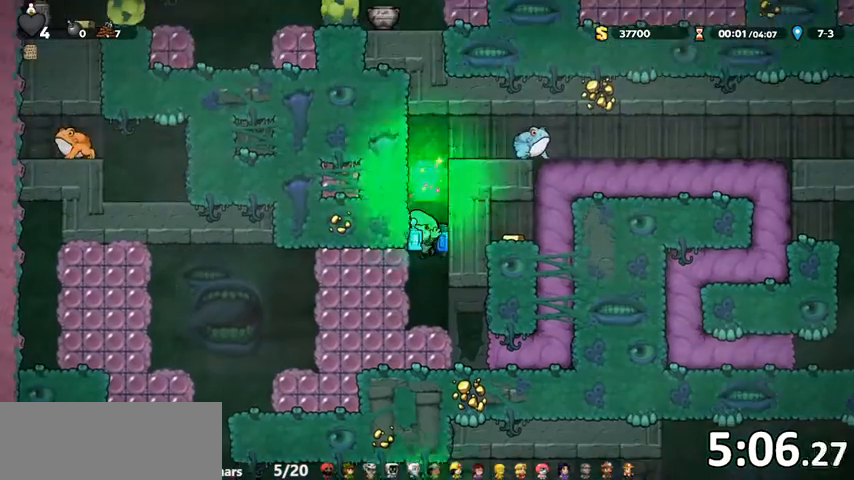
{"keys": ["up", "walk"], "events": []}
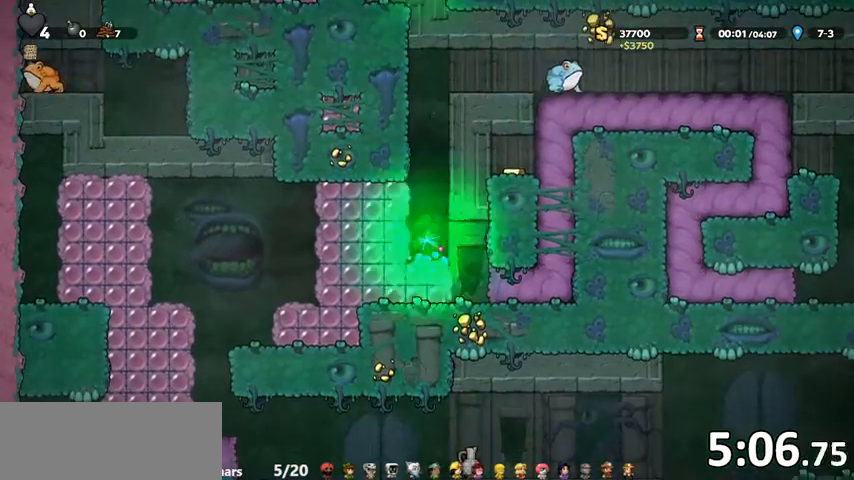
{"keys": ["up", "walk"], "events": [[33, "whip", "down"], [67, "whip", "up"]]}